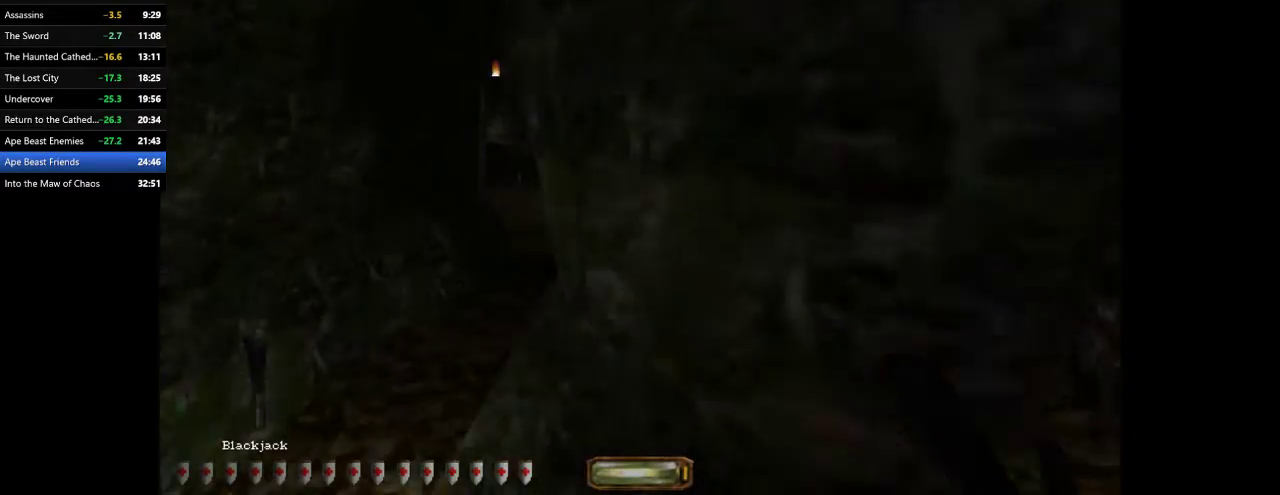
Gameplay with keyboard and mouse; each line is a JSON object with the keys and mouse buttons held at the frame after it. "events" lists presses ("down") and releases ("up") of ".", "/", "0", "1", "2", "3", "4", "5", "6", "7", "8", "9", "a", "alt_l", "alt_r", "b", "backslash", "backspace", "c", "caps_lock", "comma", "ctrl_l", "ctrl_r", "d", "e", "equals", "escape", "f", "f1", "f10", "f11", "f12", "f2", "f3", "f4", "f5", "f6", "f7", "f8", "f9", "g", "h", "i", "j", "k", "l", "lbracket", "m", "minus", "n", "o", "p", "q", "quote", "r", "rbracket", "return", "s", "semicolon", "shift_l", "shift_r", "space", "super", "t", "tab", "tilde", "u", "v", "w", "x", "y", "z", "mouse_left", "mouse_wheel" and "mouse_right" between this image and that frame as [ms after this image, input, new state], when the widget could be followed in between. "mouse_left", "mouse_wheel", "mouse_right" = the "left", "wheel", "right" buttons of the "mouse" list. No other keys are recorded. "wheel" means that the mouse wheel is clicked or scrolled. Mouse movement is not recorded.
{"keys": ["a", "w"], "mouse": [], "events": []}
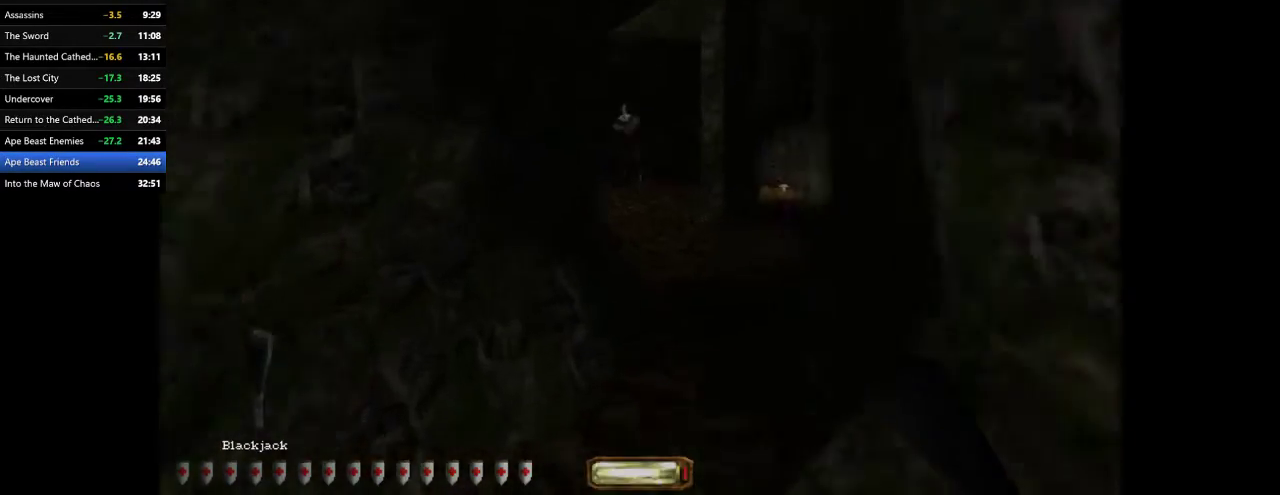
{"keys": ["d", "w"], "mouse": [], "events": [[33, "d", "down"], [100, "a", "up"]]}
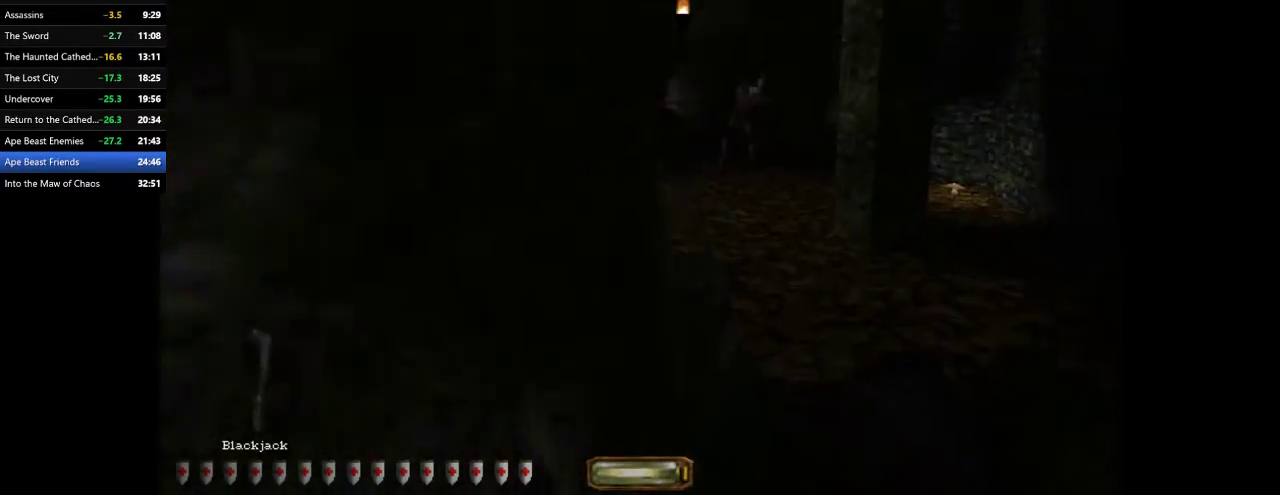
{"keys": ["d", "space", "w"], "mouse": [], "events": [[467, "space", "down"]]}
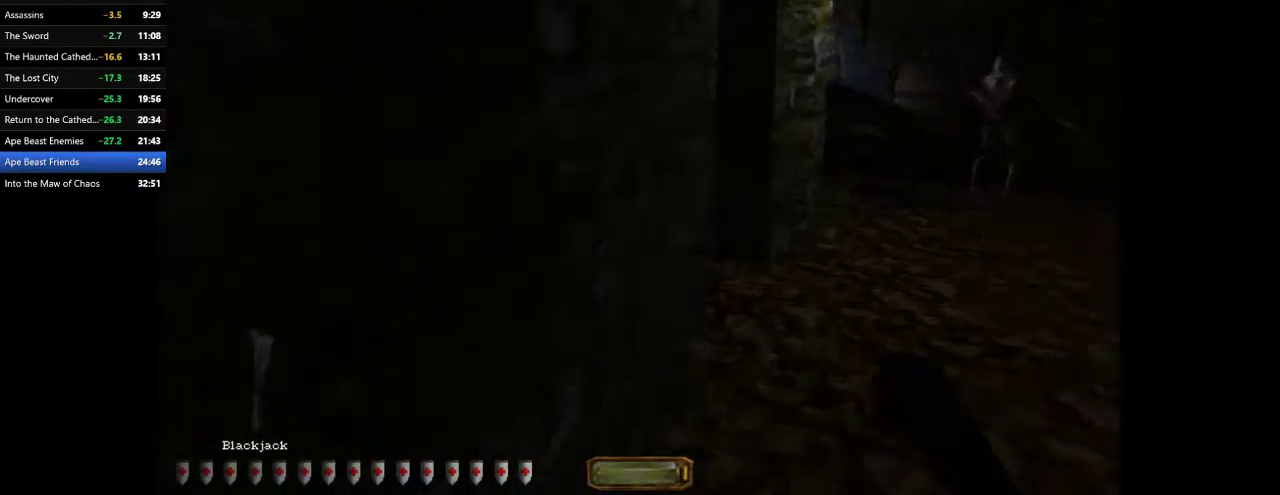
{"keys": ["d", "w"], "mouse": [], "events": [[67, "space", "up"]]}
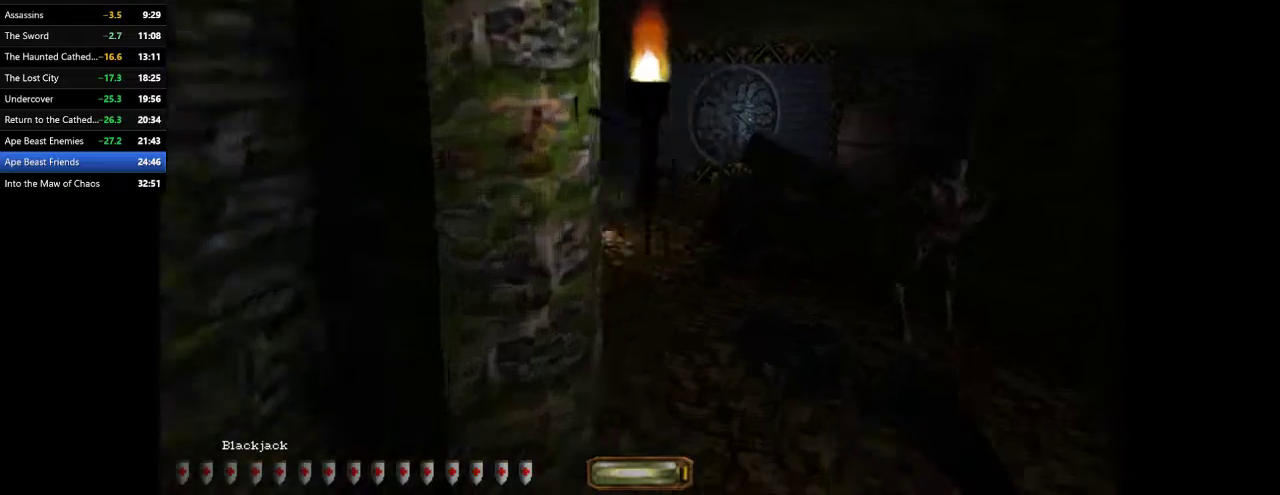
{"keys": ["w"], "mouse": ["left"], "events": [[267, "mouse_left", "down"], [367, "d", "up"], [467, "mouse_left", "up"], [500, "mouse_left", "down"]]}
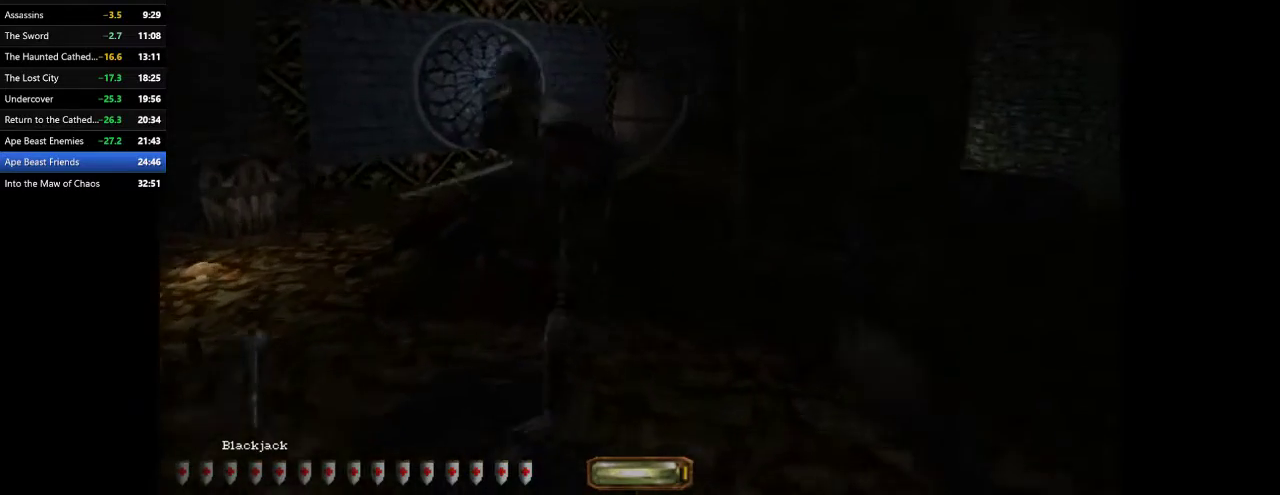
{"keys": ["d"], "mouse": [], "events": [[100, "mouse_left", "up"], [133, "mouse_left", "down"], [200, "mouse_left", "up"], [233, "d", "down"], [367, "w", "up"]]}
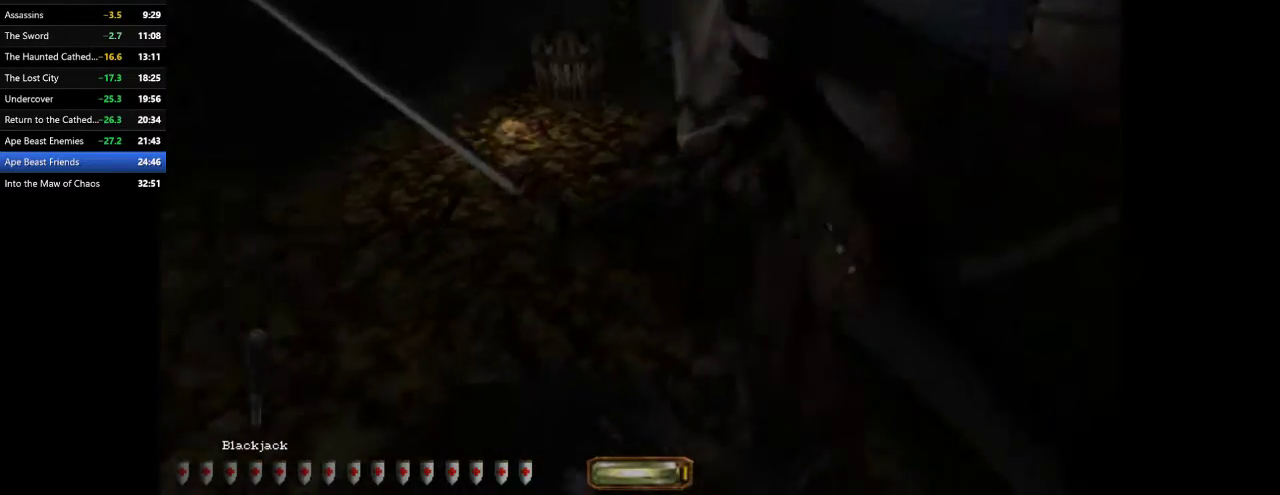
{"keys": ["d", "w"], "mouse": [], "events": [[67, "w", "down"], [300, "d", "up"], [400, "d", "down"]]}
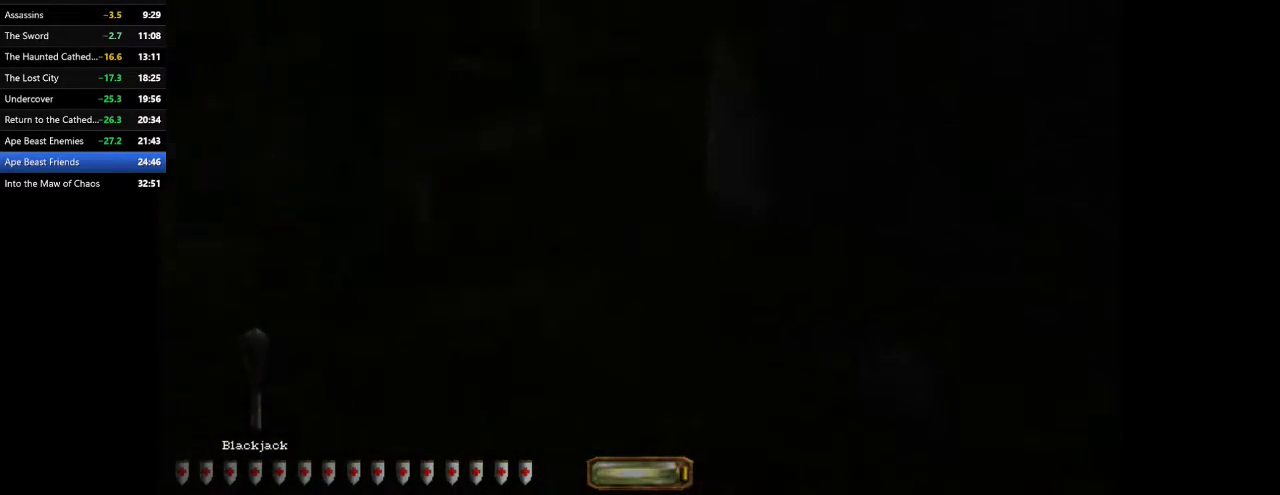
{"keys": ["d", "w"], "mouse": [], "events": []}
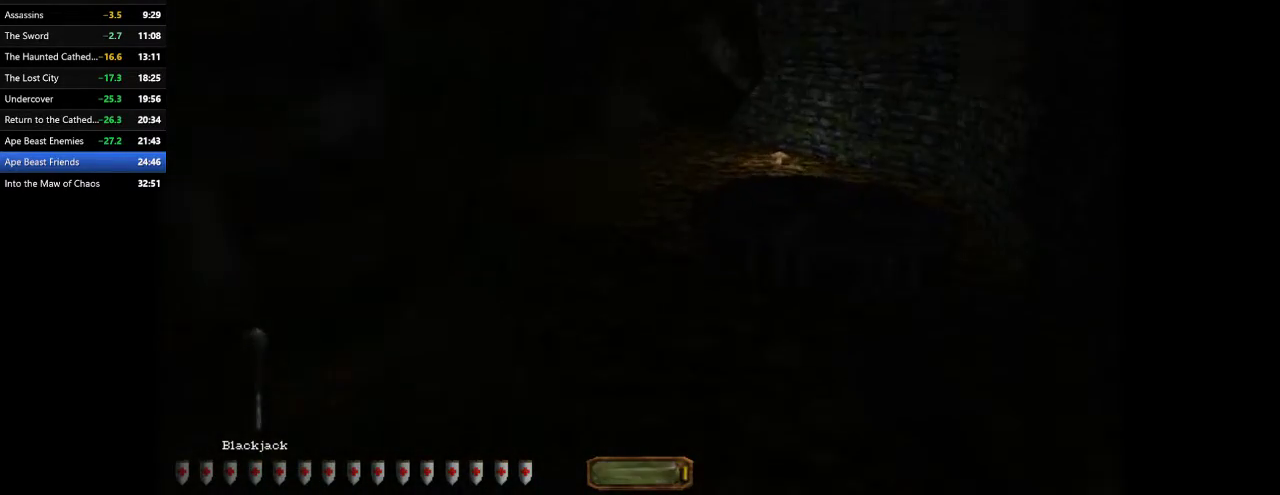
{"keys": ["a", "space", "w"], "mouse": [], "events": [[200, "a", "down"], [200, "d", "up"], [367, "space", "down"]]}
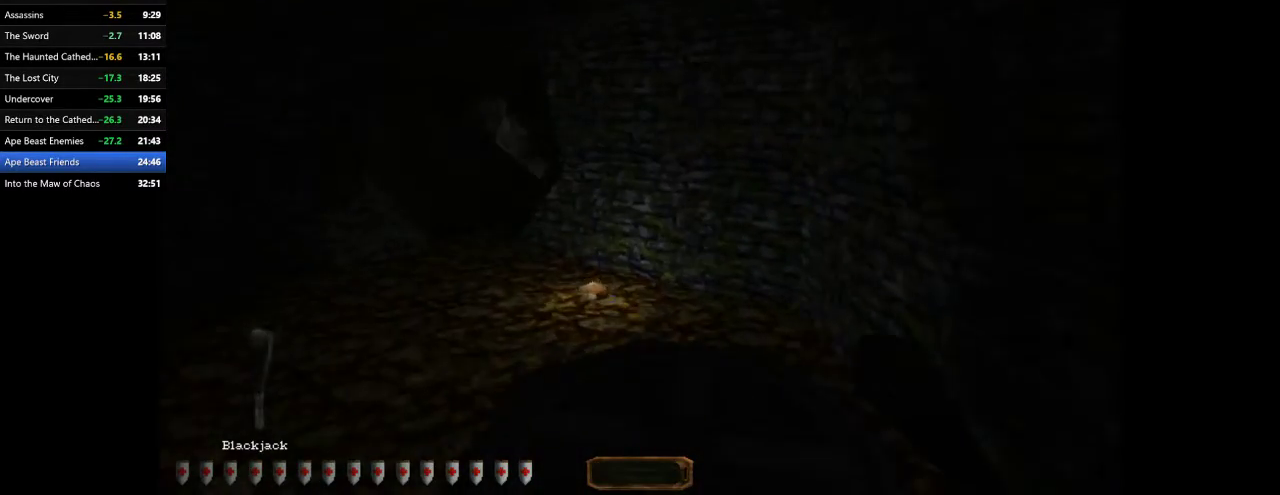
{"keys": ["d", "w"], "mouse": [], "events": [[33, "space", "up"], [300, "a", "up"], [300, "d", "down"]]}
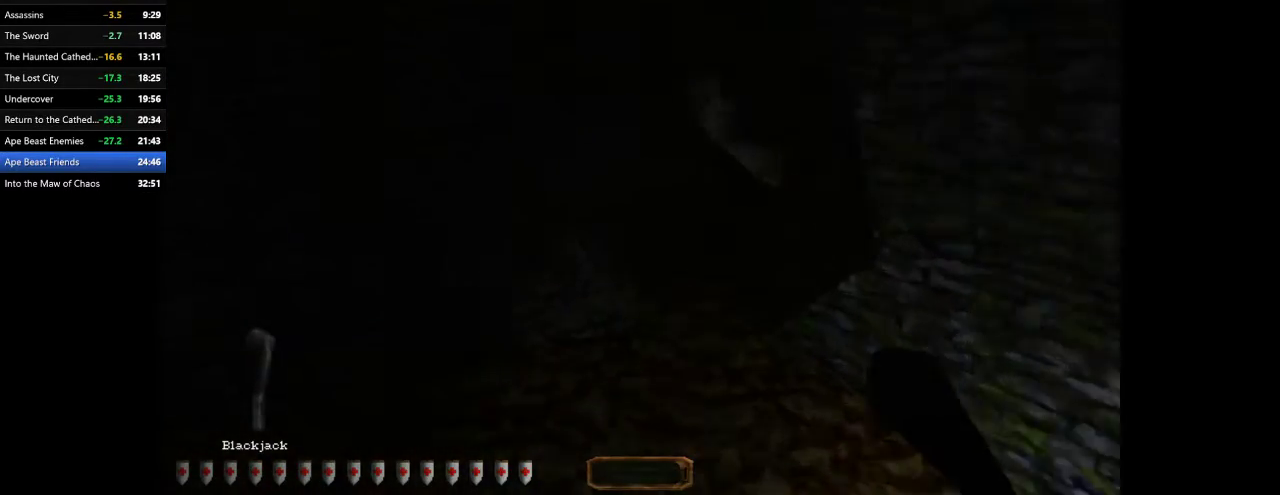
{"keys": ["d", "w"], "mouse": [], "events": [[333, "space", "down"], [500, "space", "up"]]}
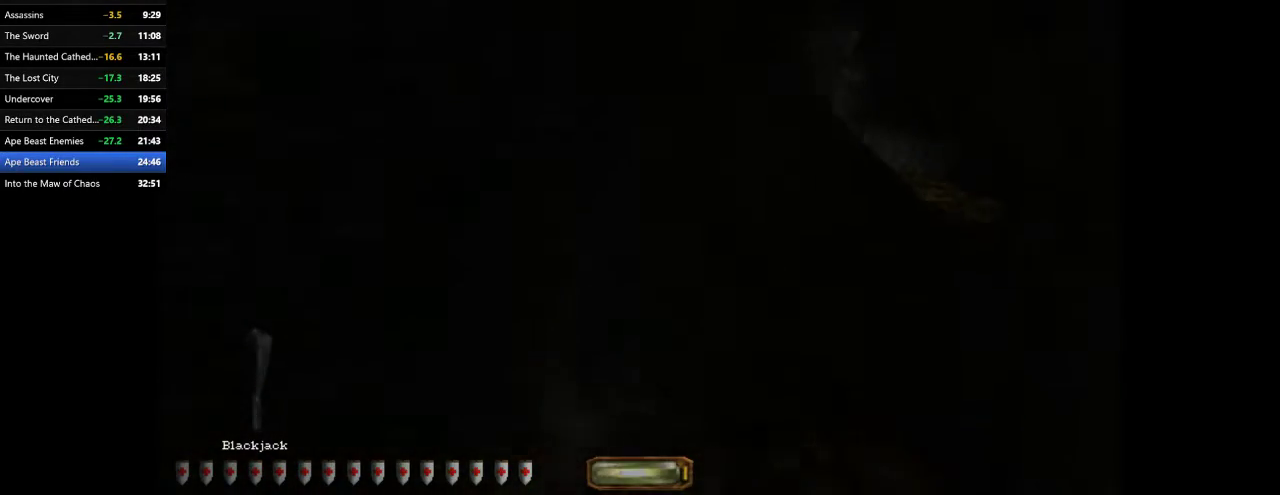
{"keys": ["d", "w"], "mouse": [], "events": []}
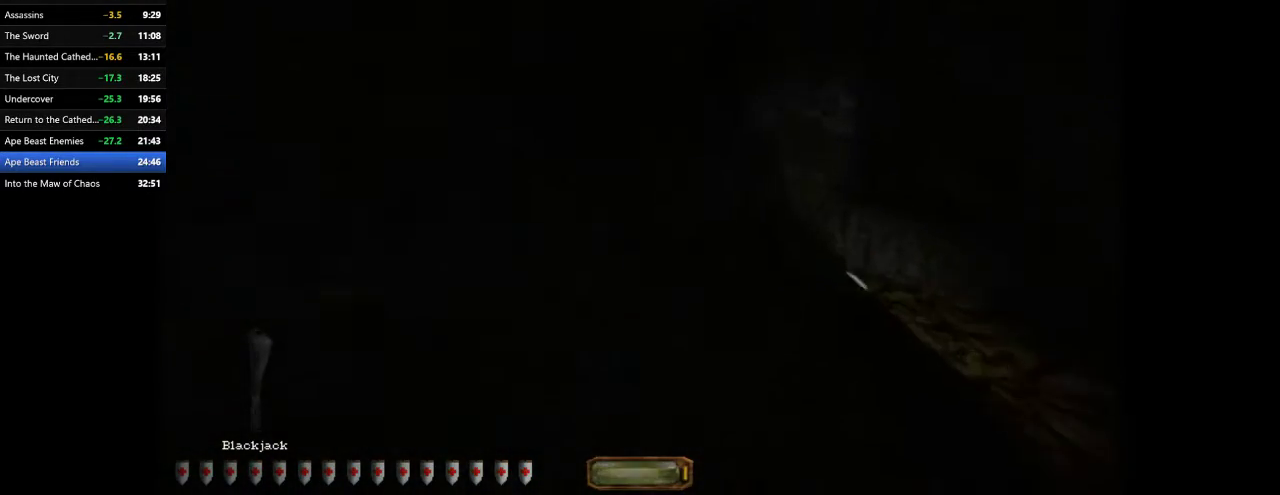
{"keys": ["d", "w"], "mouse": [], "events": []}
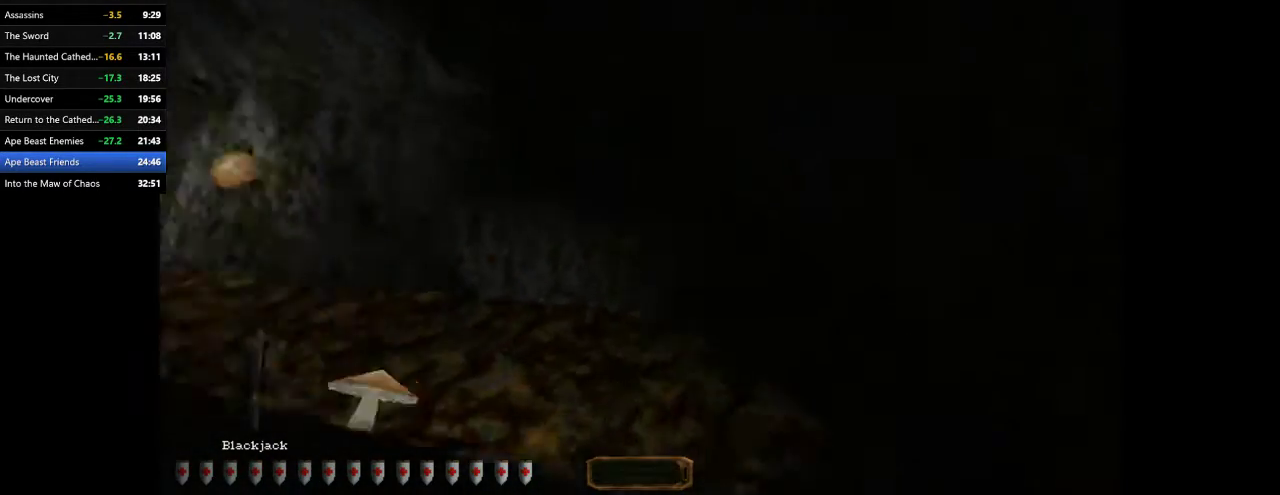
{"keys": ["d", "w"], "mouse": [], "events": []}
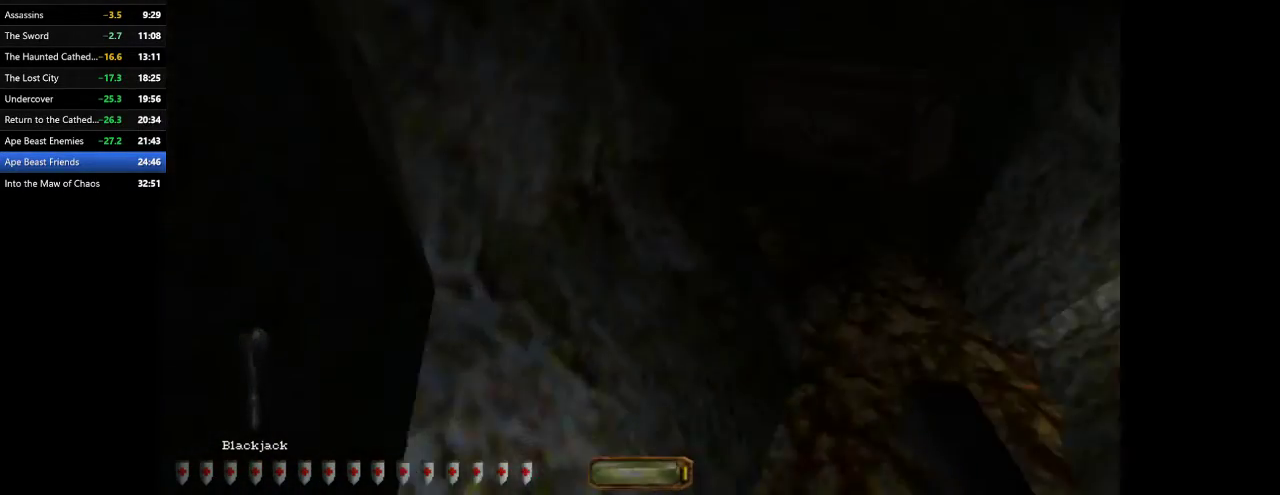
{"keys": ["d", "w"], "mouse": [], "events": []}
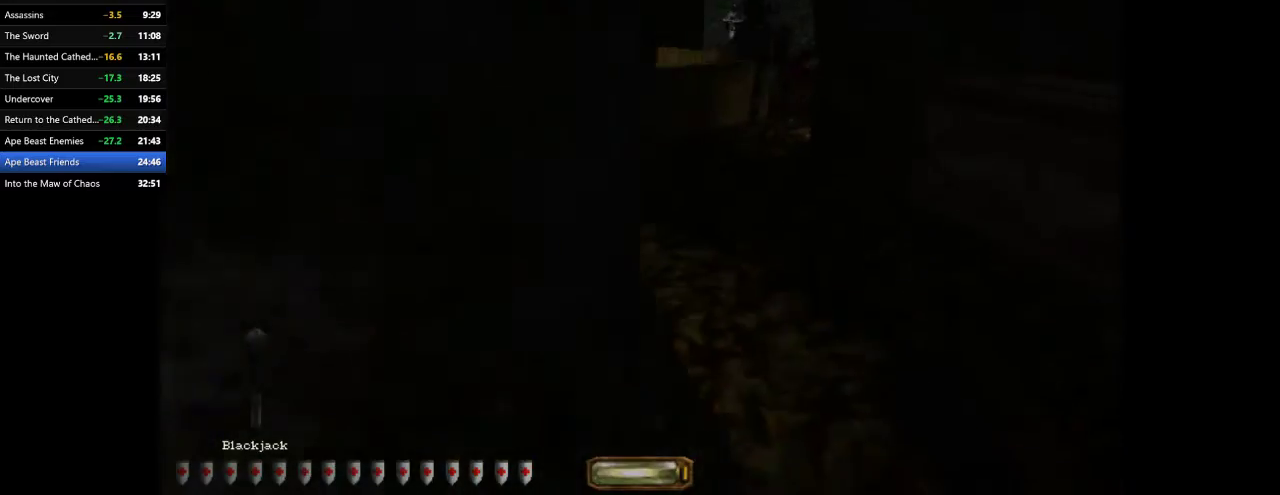
{"keys": ["d", "w"], "mouse": [], "events": []}
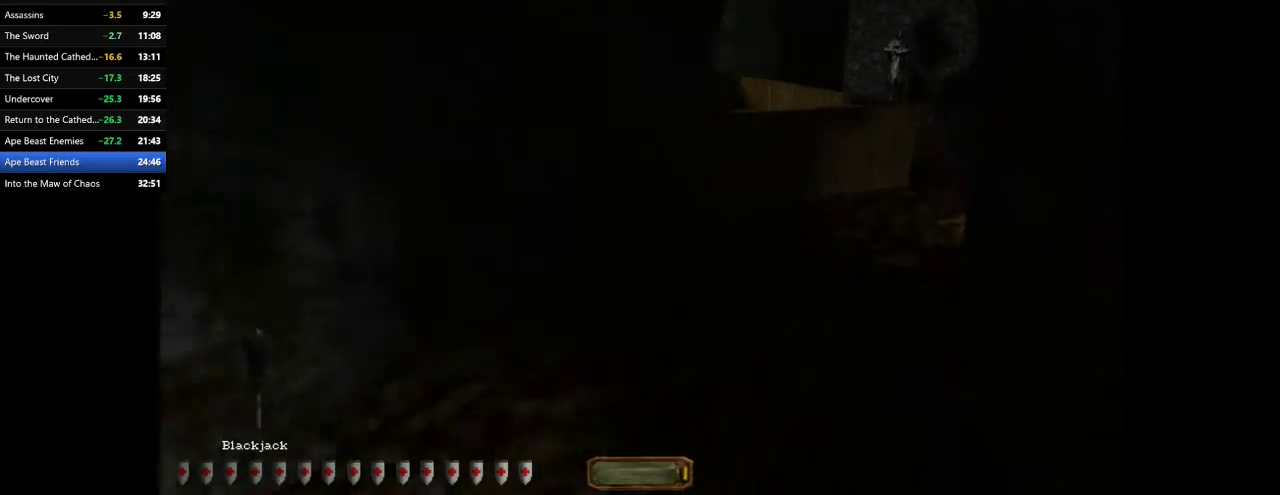
{"keys": ["a", "w"], "mouse": [], "events": [[133, "a", "down"], [133, "d", "up"]]}
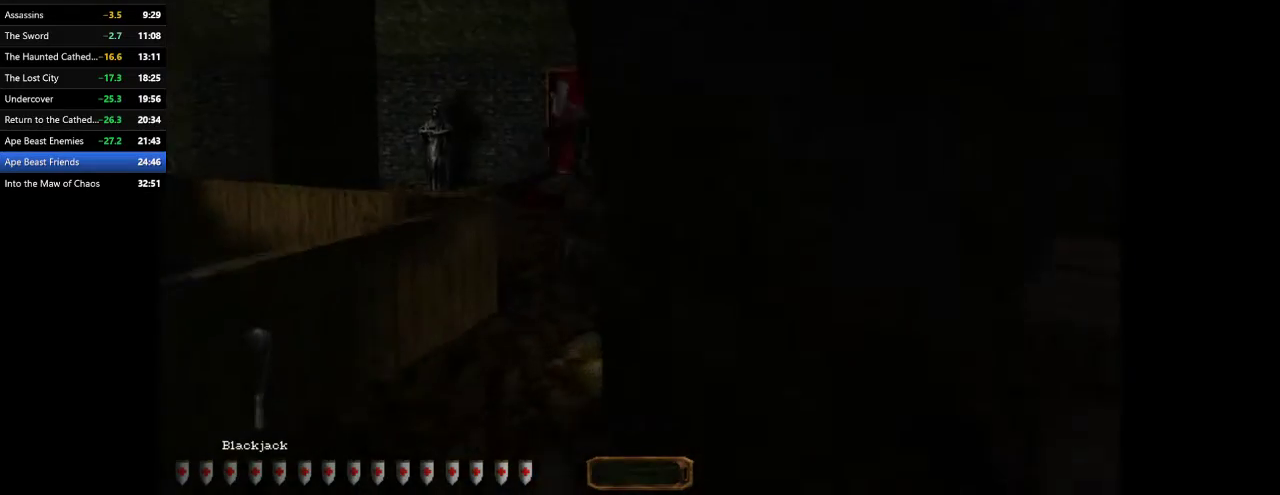
{"keys": ["a", "w"], "mouse": [], "events": [[133, "a", "up"], [467, "a", "down"]]}
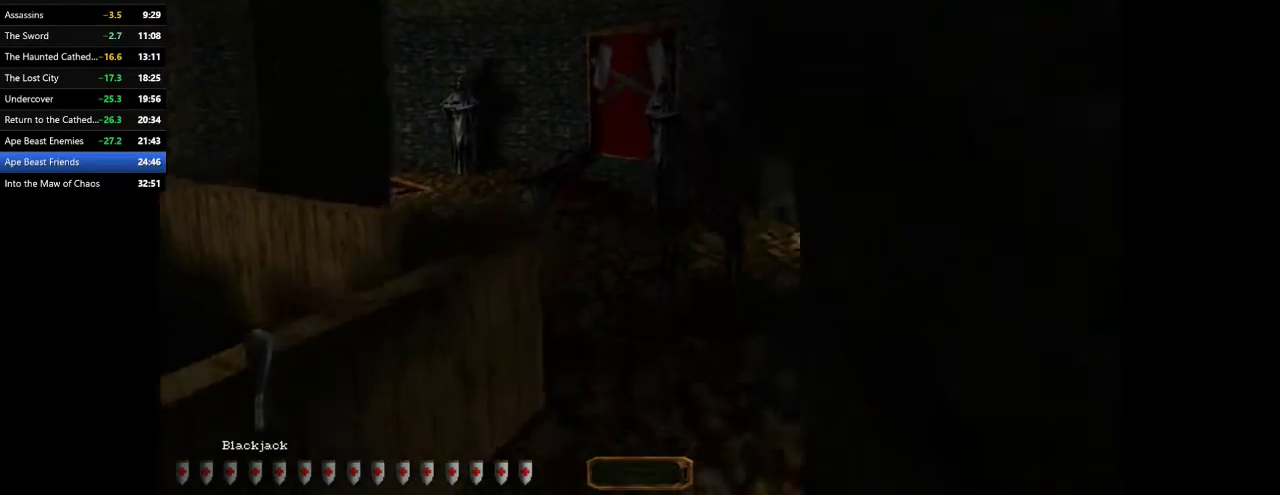
{"keys": ["v", "w"], "mouse": [], "events": [[33, "mouse_left", "down"], [100, "a", "up"], [100, "mouse_left", "up"], [167, "mouse_left", "down"], [200, "mouse_left", "up"], [300, "v", "down"]]}
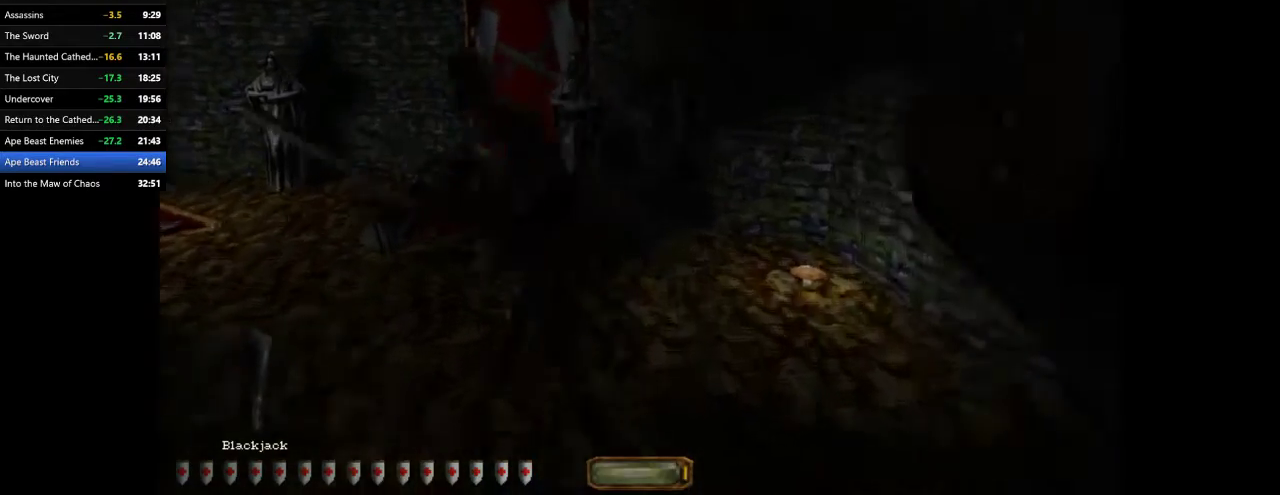
{"keys": ["s"], "mouse": [], "events": [[300, "v", "up"], [300, "w", "up"], [367, "s", "down"]]}
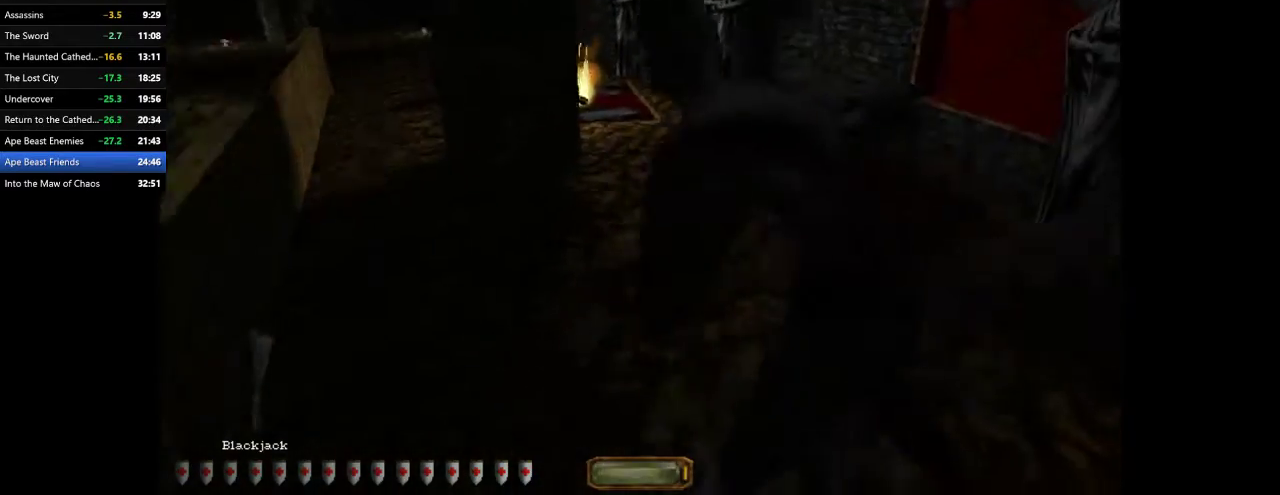
{"keys": ["space", "w"], "mouse": [], "events": [[133, "s", "up"], [367, "w", "down"], [467, "space", "down"]]}
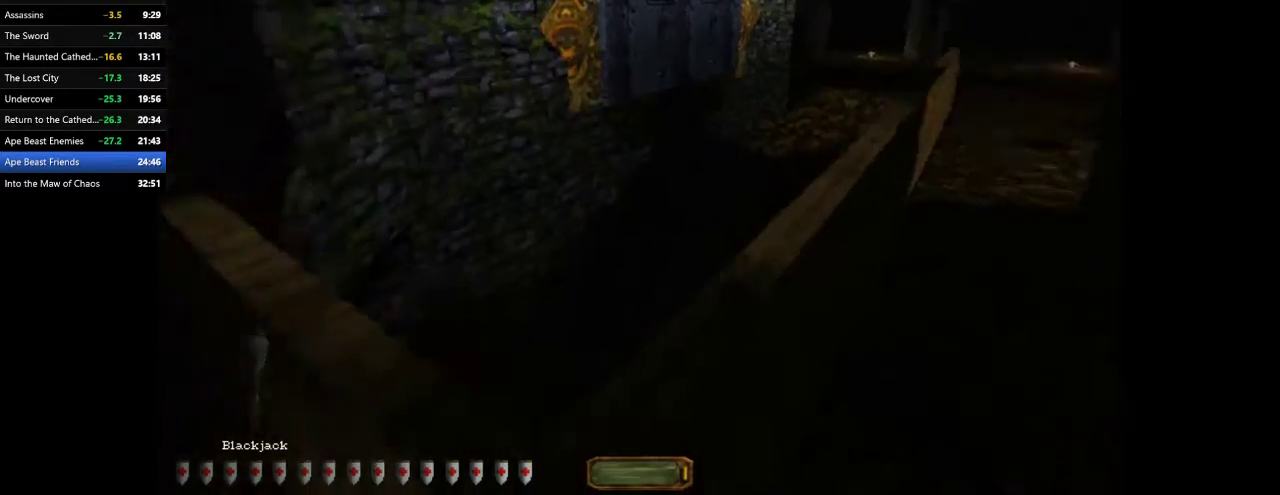
{"keys": ["a", "w"], "mouse": [], "events": [[67, "a", "down"], [67, "space", "up"]]}
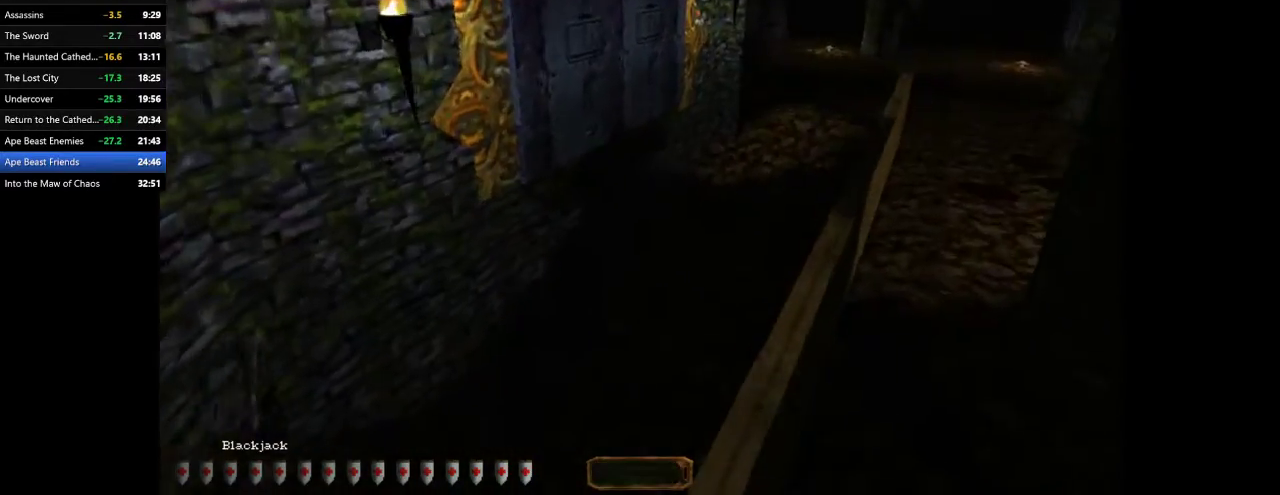
{"keys": ["d"], "mouse": [], "events": [[333, "a", "up"], [367, "d", "down"], [400, "d", "up"], [467, "d", "down"], [467, "w", "up"]]}
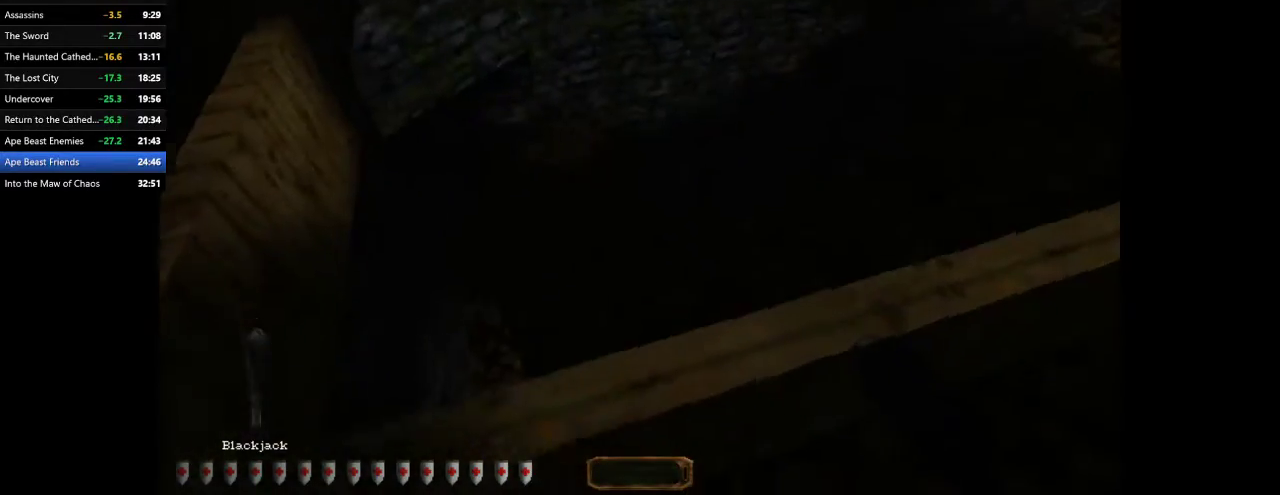
{"keys": ["w"], "mouse": [], "events": [[67, "s", "down"], [367, "d", "up"], [367, "s", "up"], [467, "w", "down"]]}
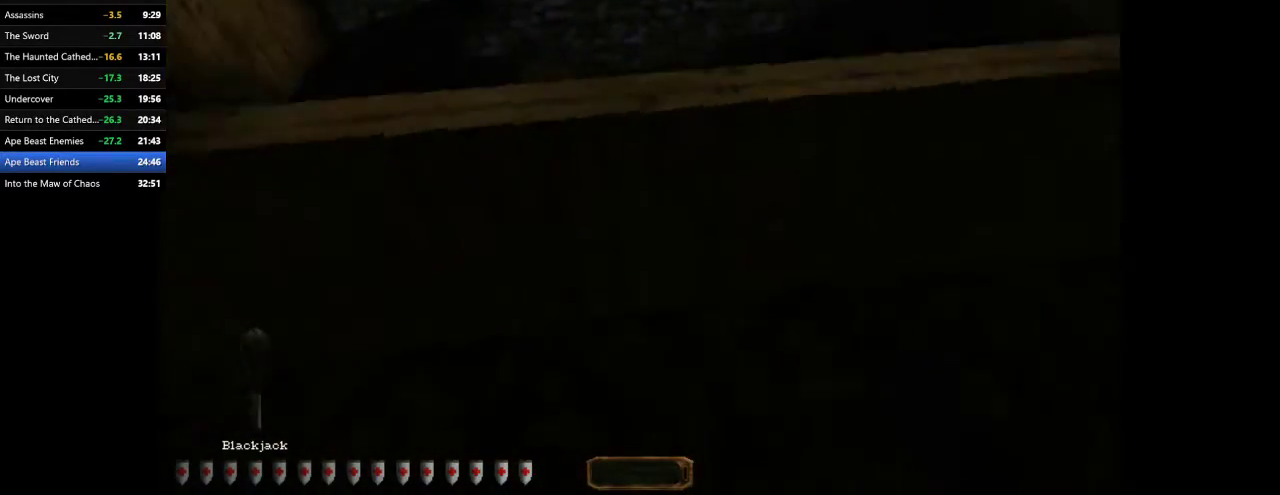
{"keys": ["w"], "mouse": [], "events": [[67, "space", "down"], [200, "space", "up"]]}
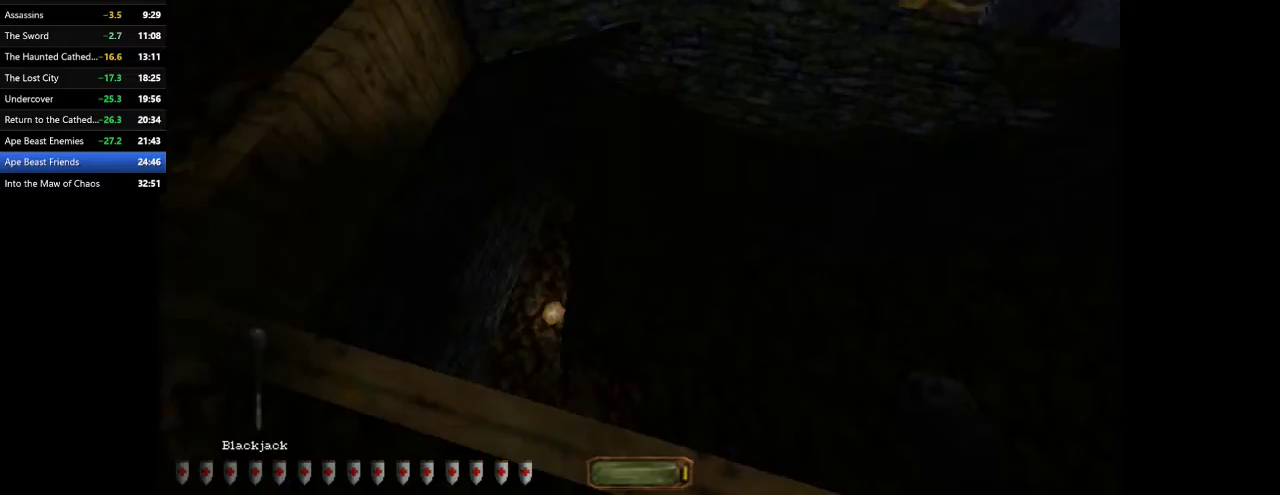
{"keys": ["w"], "mouse": [], "events": [[133, "w", "up"], [467, "w", "down"]]}
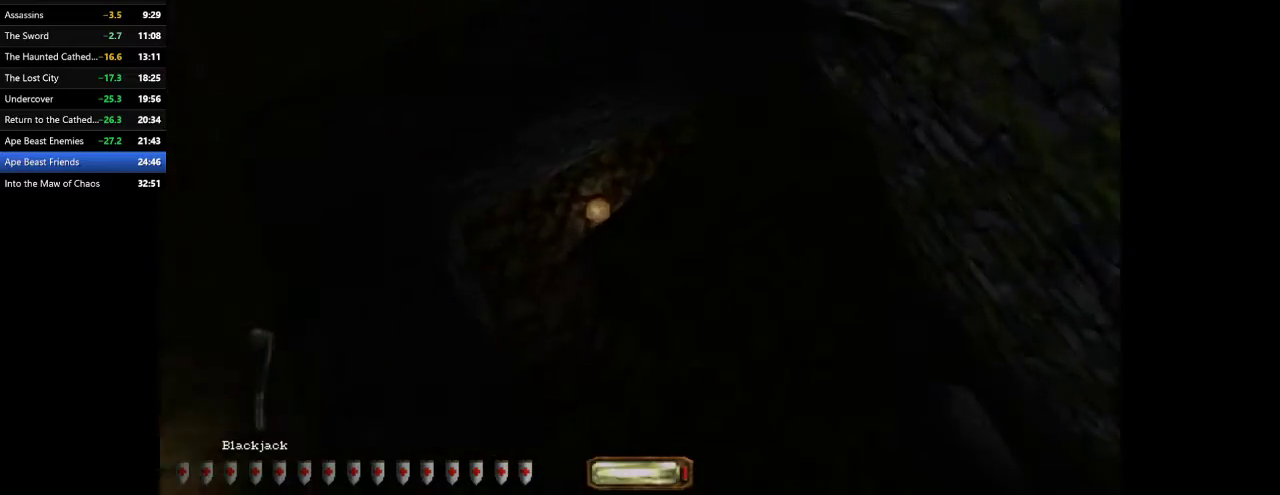
{"keys": ["d", "tab", "w"], "mouse": [], "events": [[67, "a", "down"], [300, "a", "up"], [433, "d", "down"], [467, "tab", "down"]]}
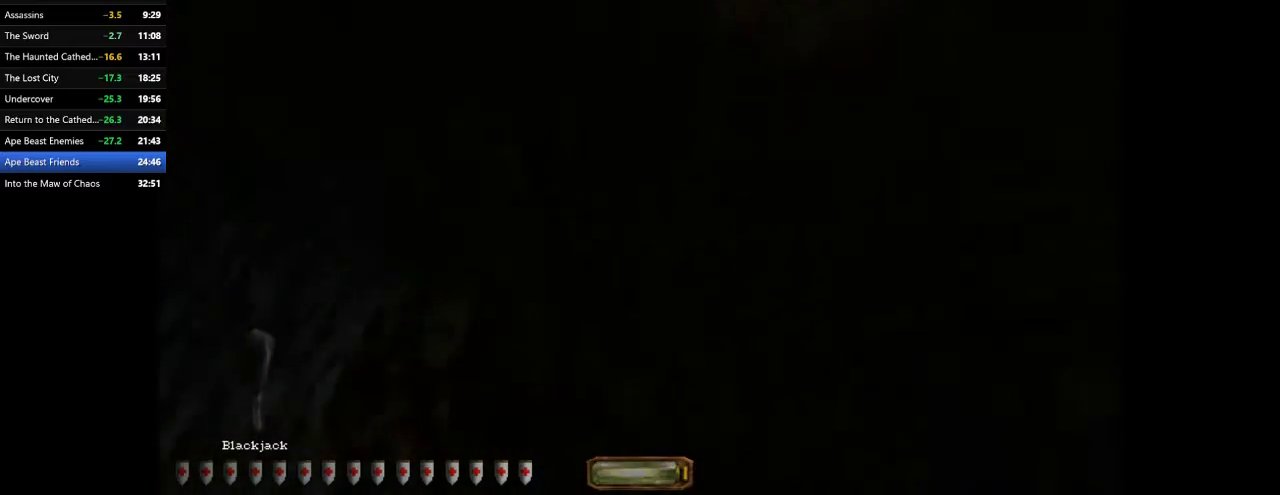
{"keys": ["d", "w"], "mouse": [], "events": [[100, "tab", "up"], [200, "tab", "down"], [300, "tab", "up"], [333, "tab", "down"], [433, "tab", "up"]]}
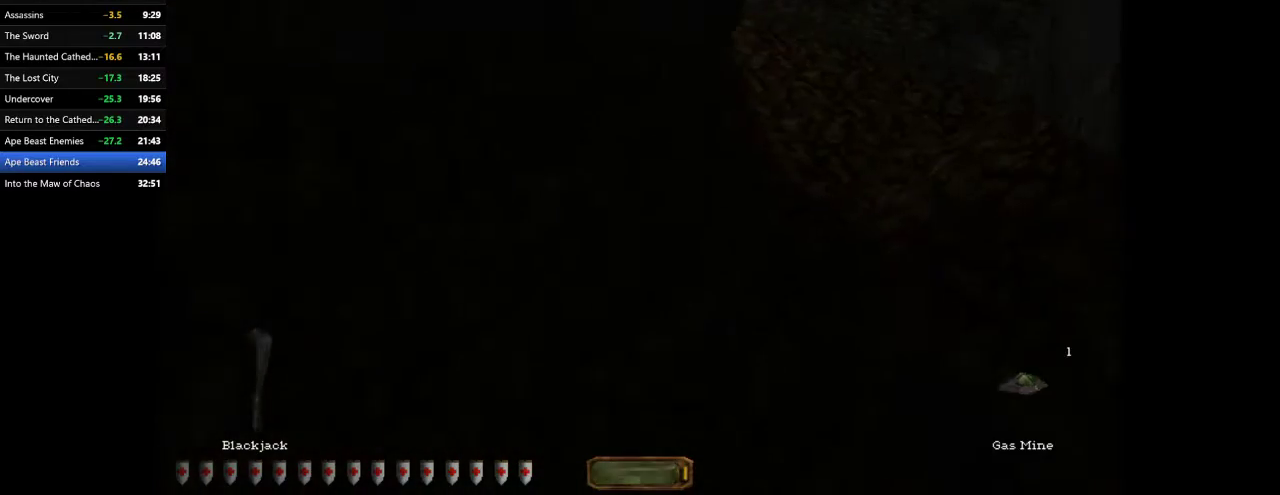
{"keys": ["d", "w"], "mouse": [], "events": [[233, "tab", "down"], [267, "tab", "up"]]}